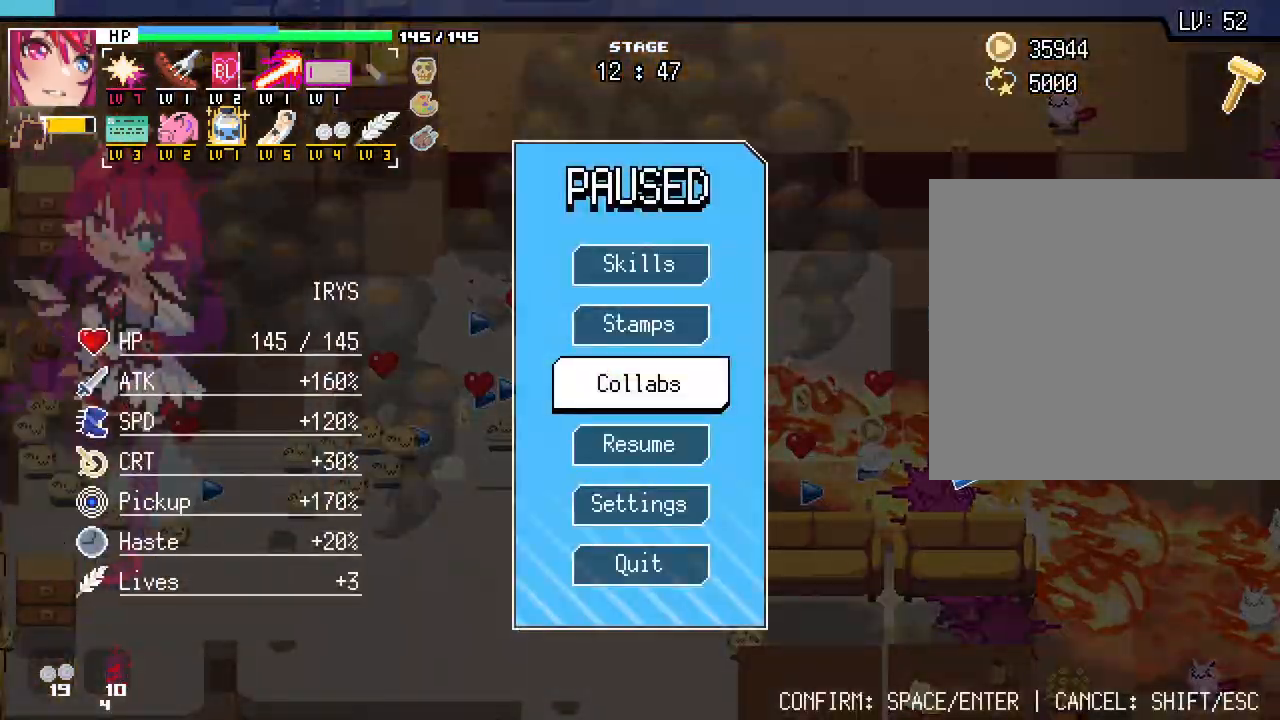
Gameplay with keyboard and mouse; each line is a JSON object with the keys and mouse buttons held at the frame after it. "events" lists presses ("down") and releases ("up") of ".", "/", "0", "1", "2", "3", "4", "5", "6", "7", "8", "9", "a", "alt_l", "alt_r", "b", "backslash", "backspace", "c", "caps_lock", "comma", "ctrl_l", "ctrl_r", "d", "e", "equals", "escape", "f", "f1", "f10", "f11", "f12", "f2", "f3", "f4", "f5", "f6", "f7", "f8", "f9", "g", "h", "i", "j", "k", "l", "lbracket", "m", "minus", "n", "o", "p", "q", "quote", "r", "rbracket", "return", "s", "semicolon", "shift_l", "shift_r", "space", "super", "t", "tab", "tilde", "u", "v", "w", "x", "y", "z", "mouse_left", "mouse_wheel", "mouse_right", "mouse_mb4" and "mouse_mb5" between this image and that frame as [ms after this image, input, new state], when the widget could be followed in between. "mouse_left", "mouse_wheel", "mouse_right", "mouse_mb4", "mouse_mb5" = the "left", "wheel", "right", "mb4", "mb5" buttons of the "mouse" list. No other keys are recorded. "wheel" means that the mouse wheel is clicked or scrolled. Not read: mouse_move.
{"keys": [], "mouse": [], "events": []}
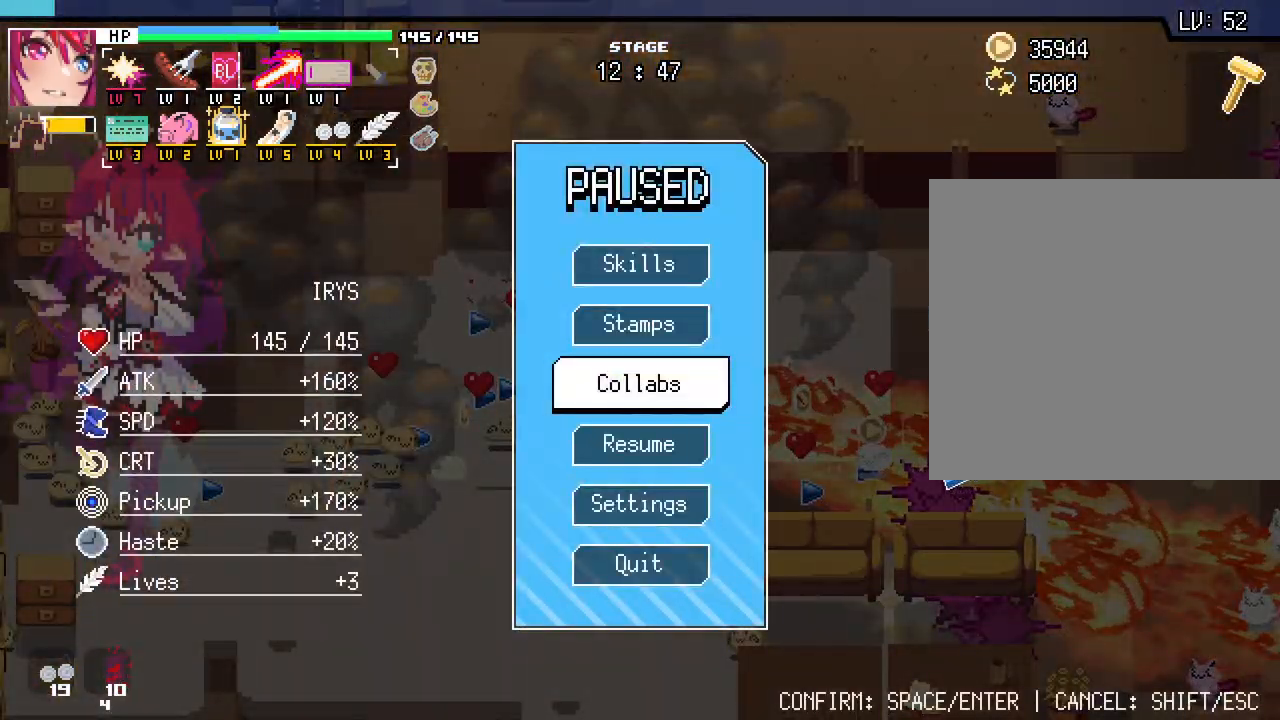
{"keys": ["d"], "mouse": [], "events": [[317, "mouse_right", "down"], [400, "mouse_right", "up"], [450, "d", "down"]]}
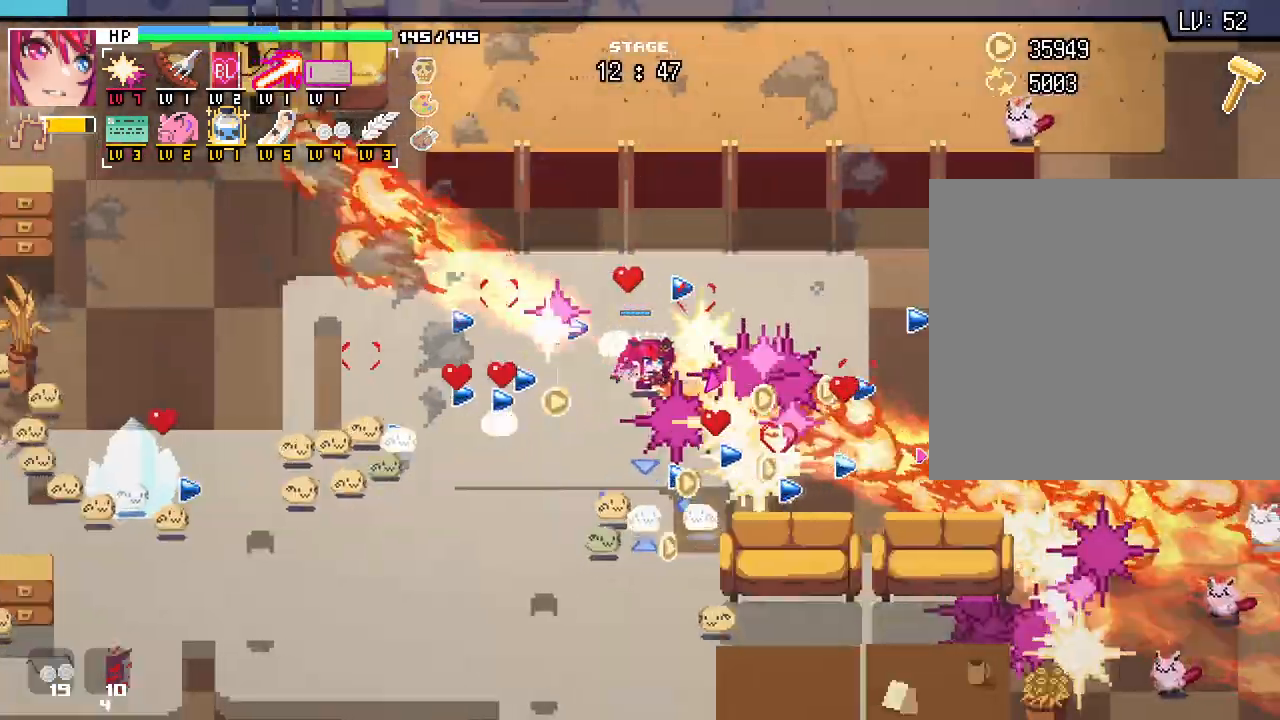
{"keys": ["d"], "mouse": [], "events": [[33, "w", "down"], [200, "w", "up"]]}
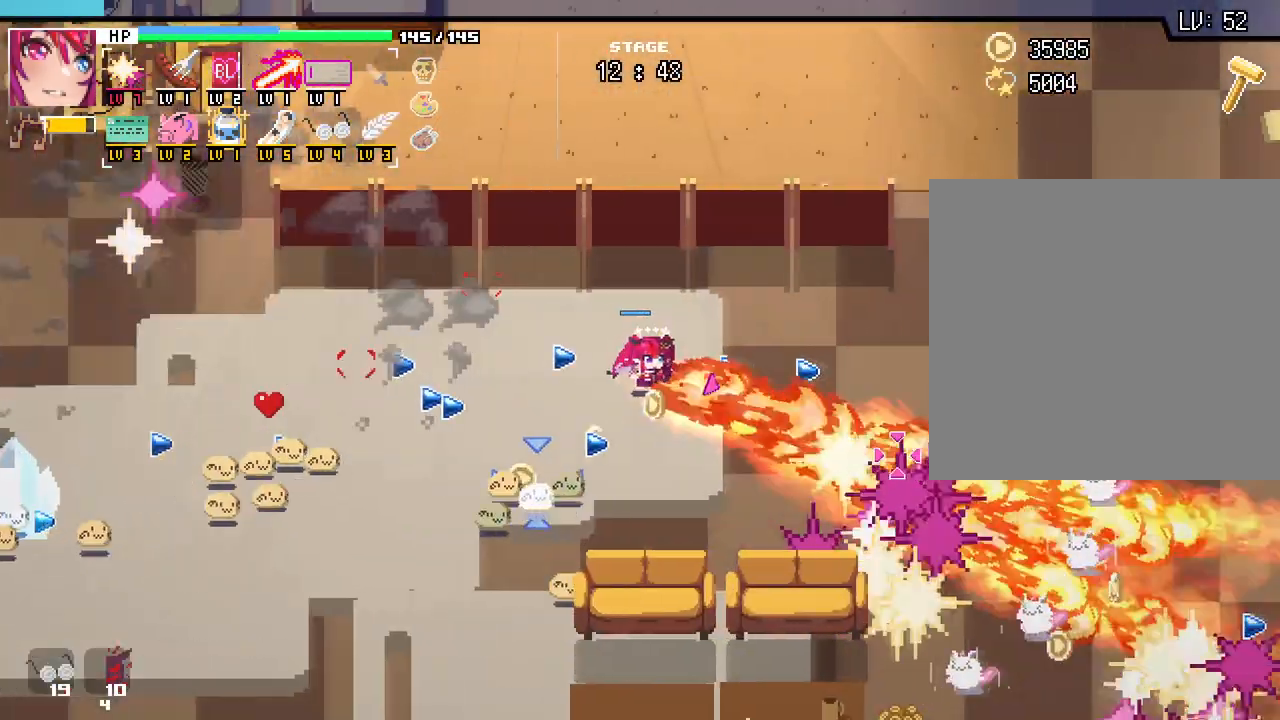
{"keys": ["a", "s"], "mouse": [], "events": [[317, "s", "down"], [383, "d", "up"], [483, "a", "down"]]}
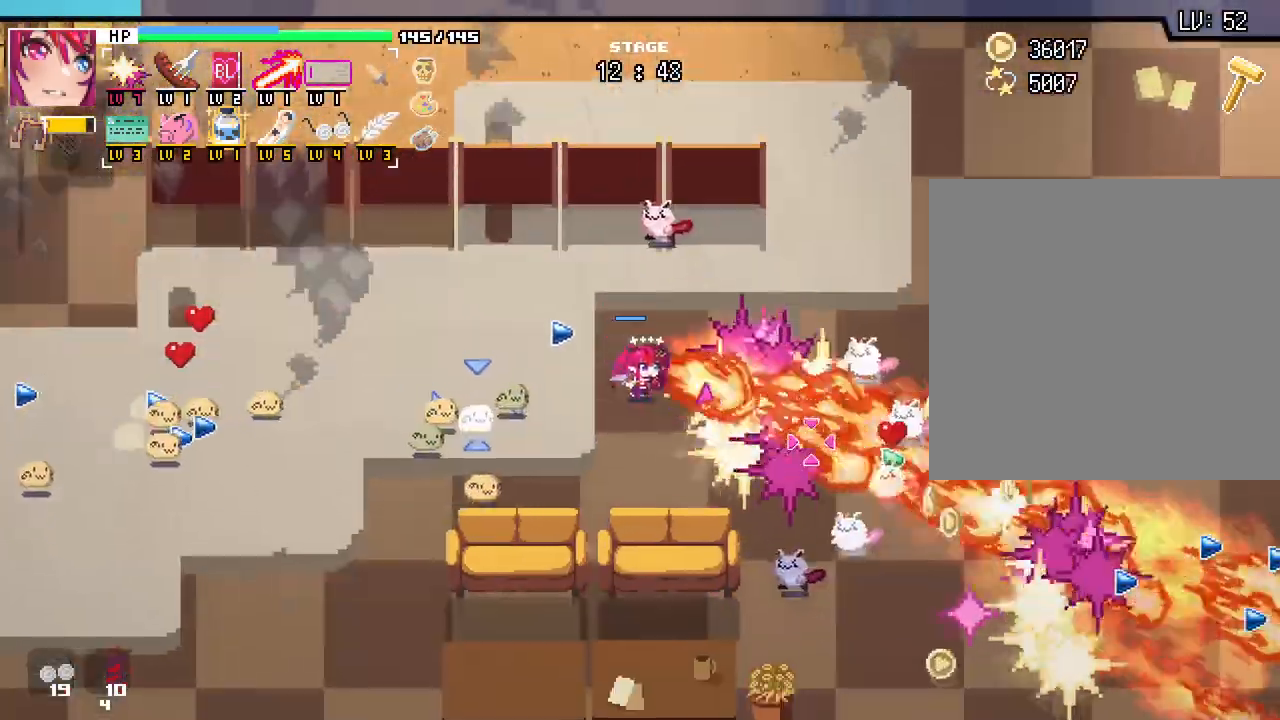
{"keys": ["a"], "mouse": [], "events": [[67, "s", "up"], [267, "w", "down"], [383, "w", "up"]]}
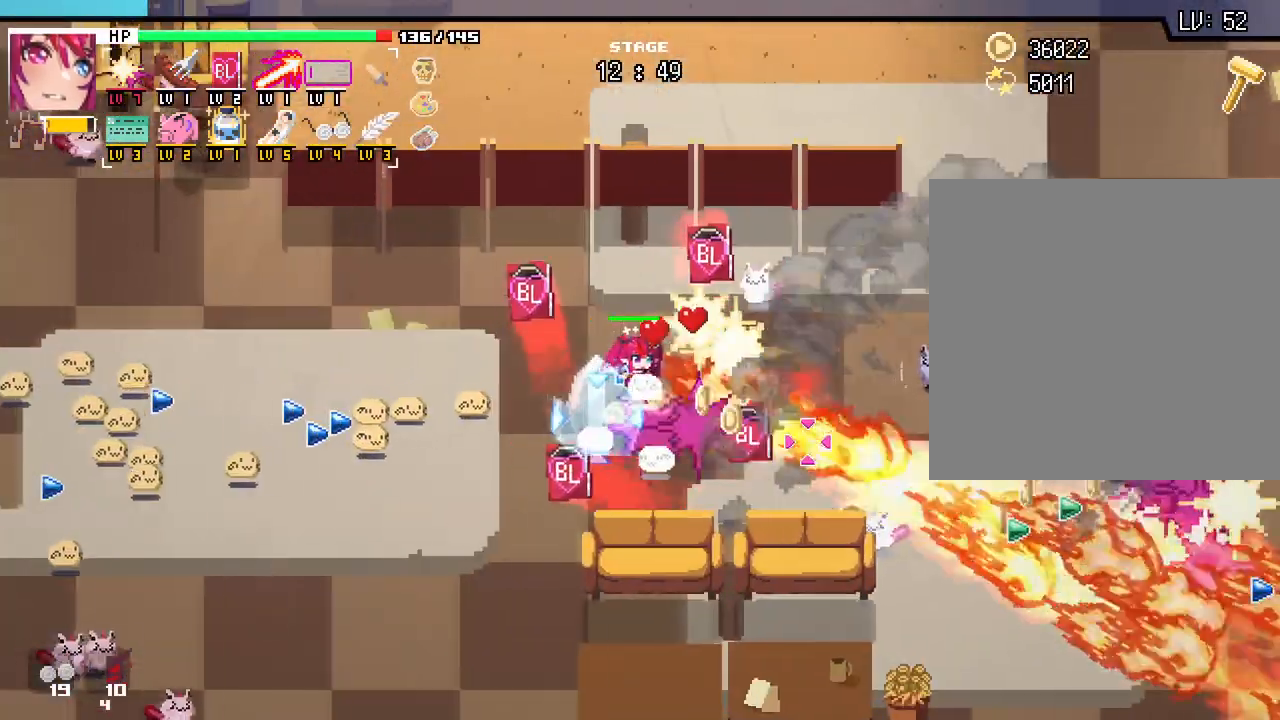
{"keys": ["d"], "mouse": [], "events": [[50, "d", "down"], [67, "a", "up"]]}
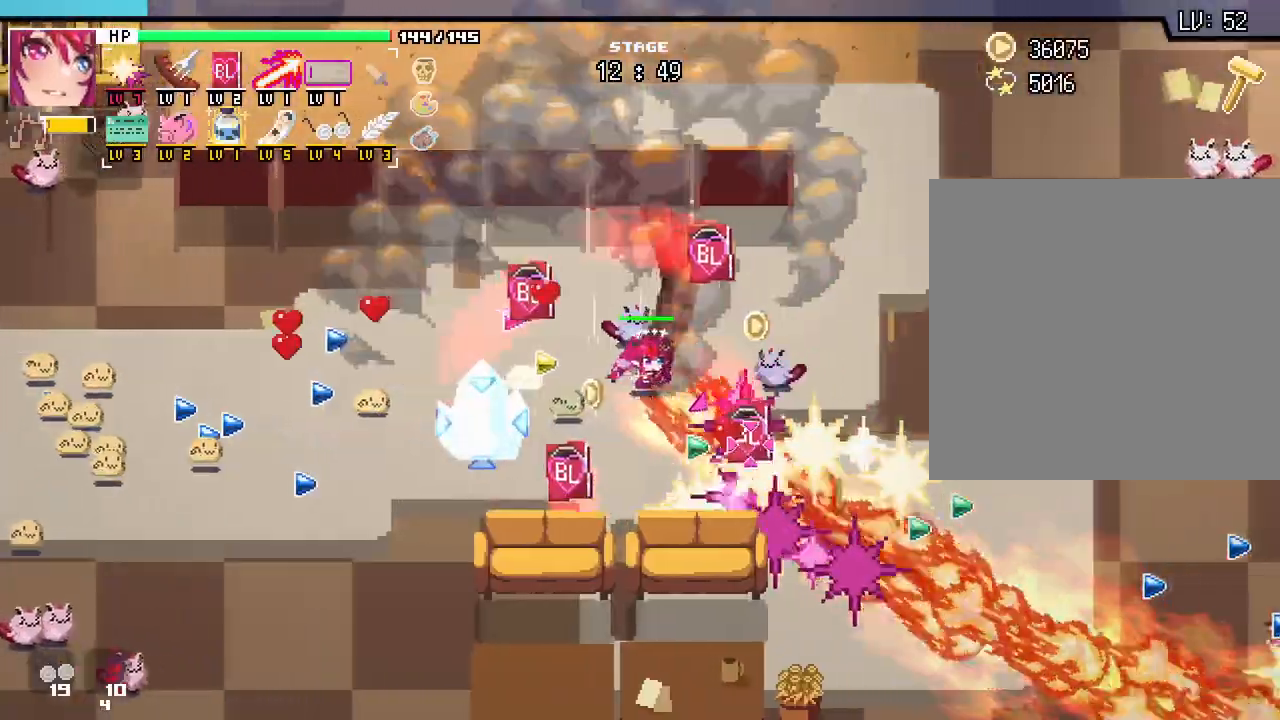
{"keys": ["d"], "mouse": [], "events": [[100, "s", "down"], [417, "s", "up"]]}
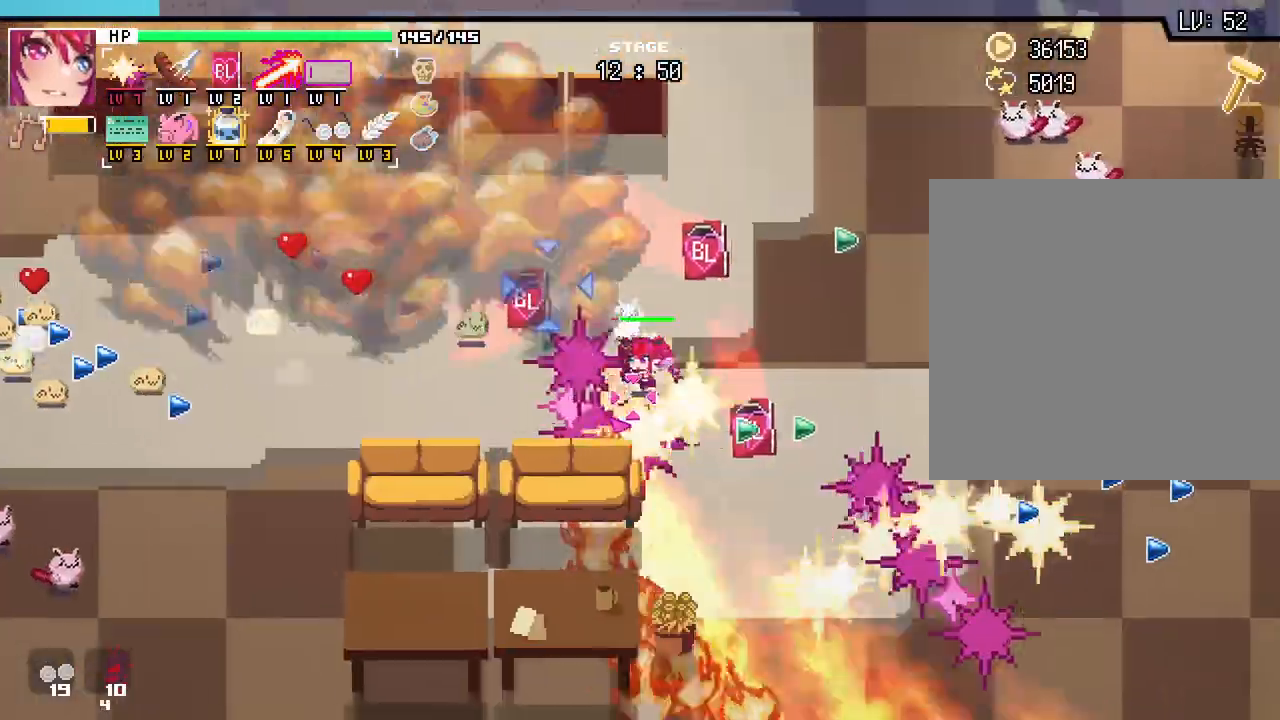
{"keys": ["d"], "mouse": [], "events": [[233, "s", "down"], [483, "s", "up"]]}
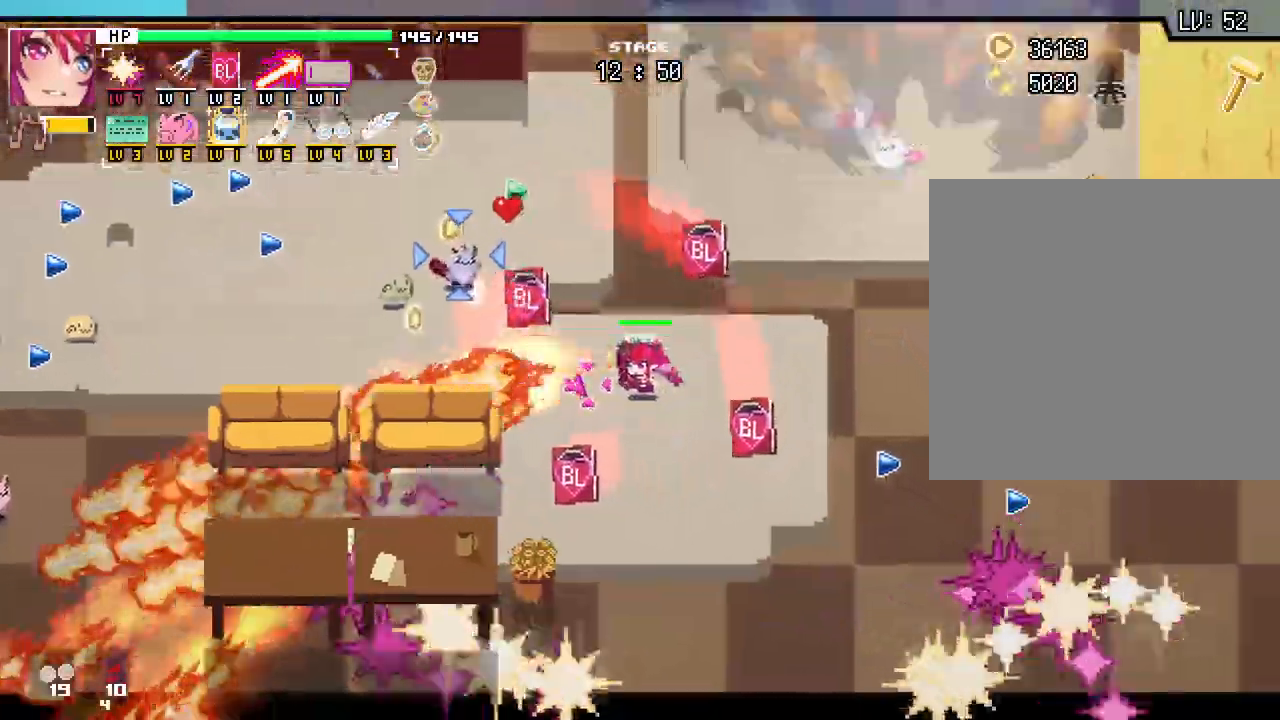
{"keys": ["d", "s"], "mouse": [], "events": [[383, "s", "down"]]}
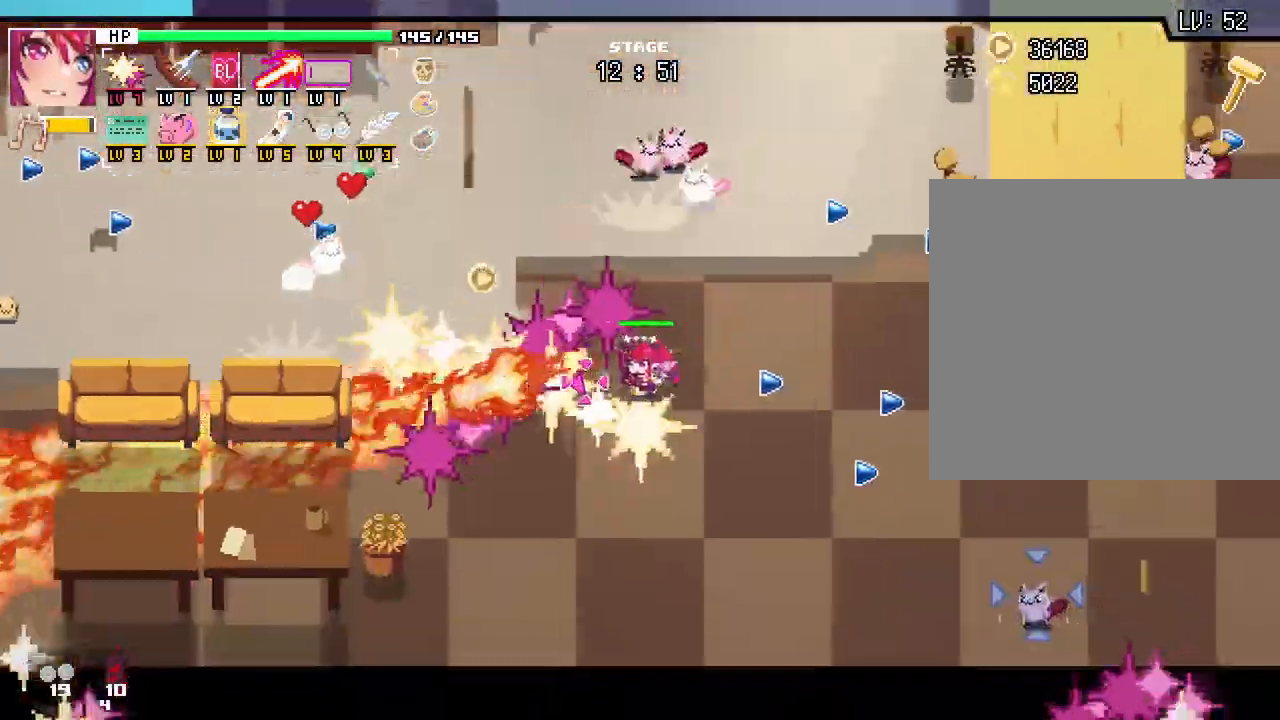
{"keys": ["d"], "mouse": [], "events": [[133, "s", "up"]]}
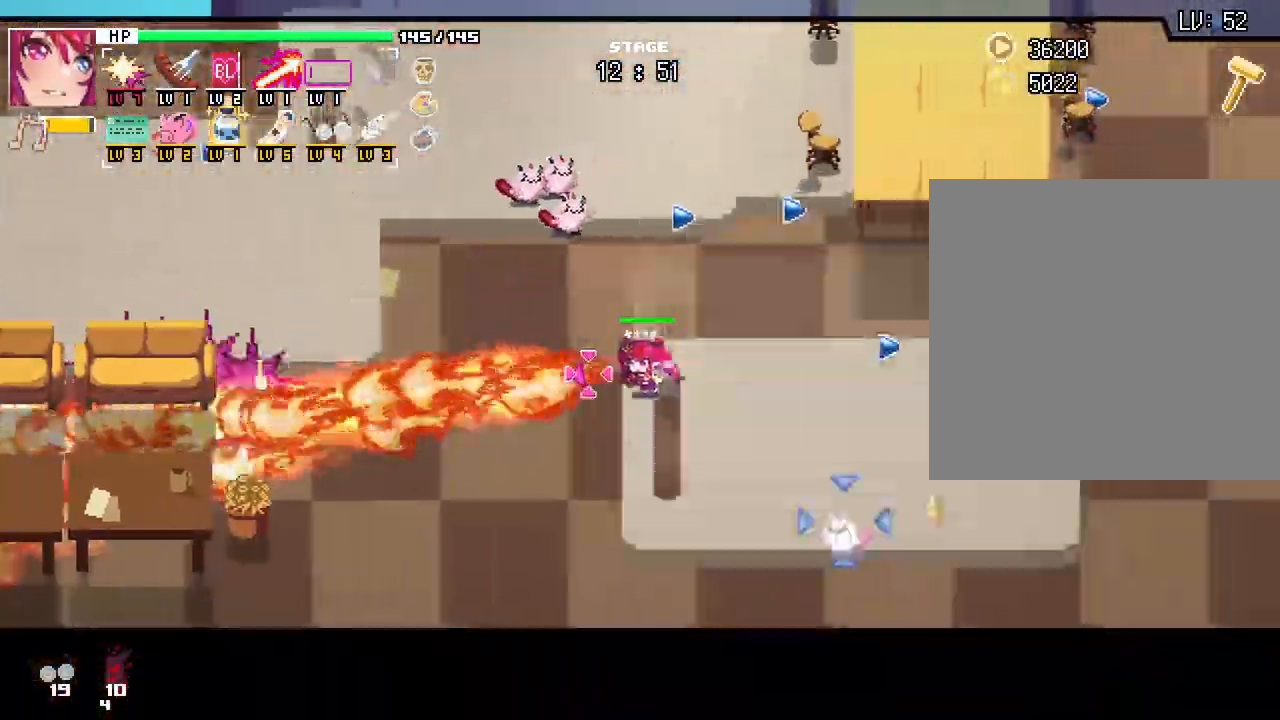
{"keys": ["a"], "mouse": [], "events": [[167, "s", "down"], [250, "d", "up"], [300, "a", "down"], [400, "s", "up"]]}
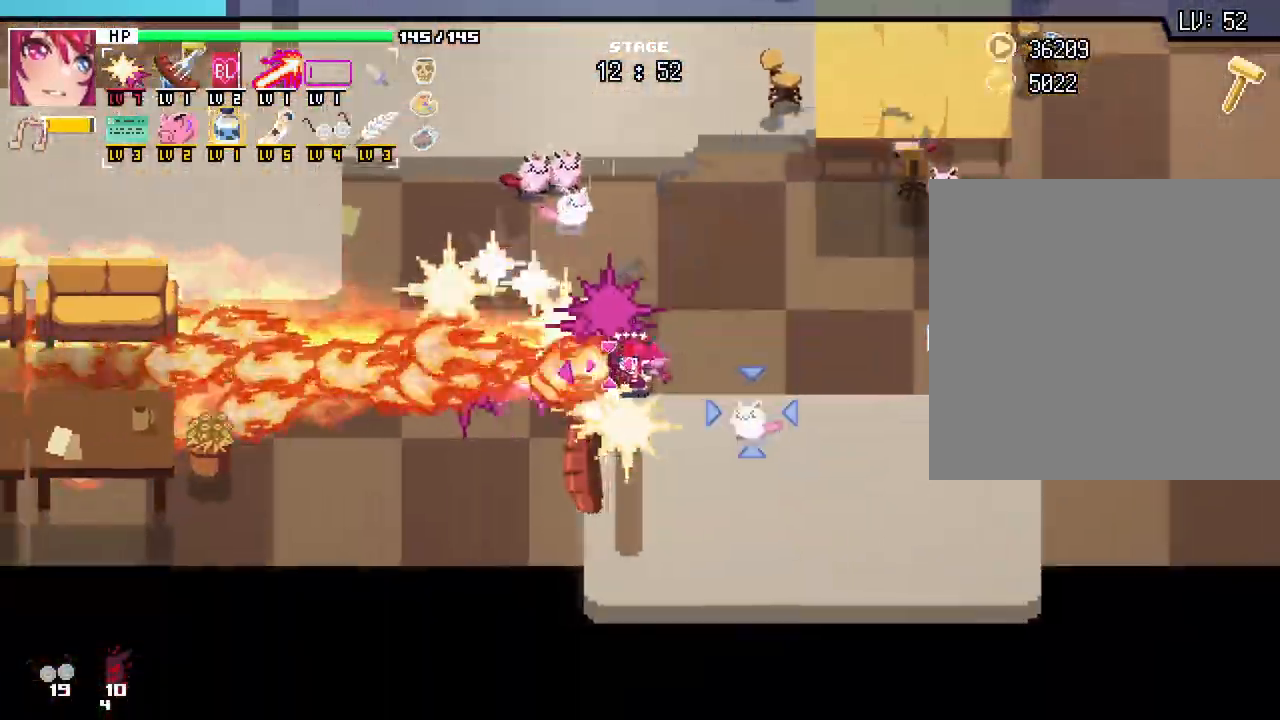
{"keys": ["a"], "mouse": [], "events": [[33, "w", "down"], [350, "w", "up"]]}
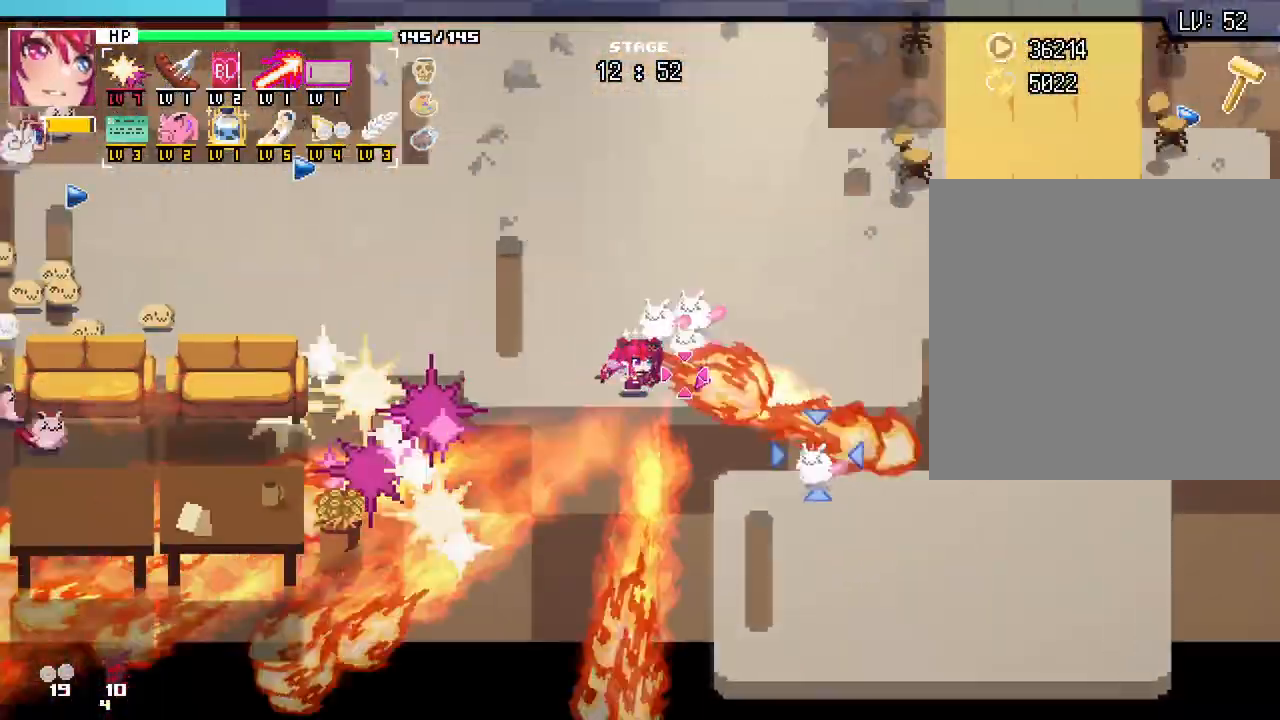
{"keys": ["w"], "mouse": [], "events": [[17, "s", "down"], [133, "s", "up"], [250, "w", "down"], [383, "a", "up"]]}
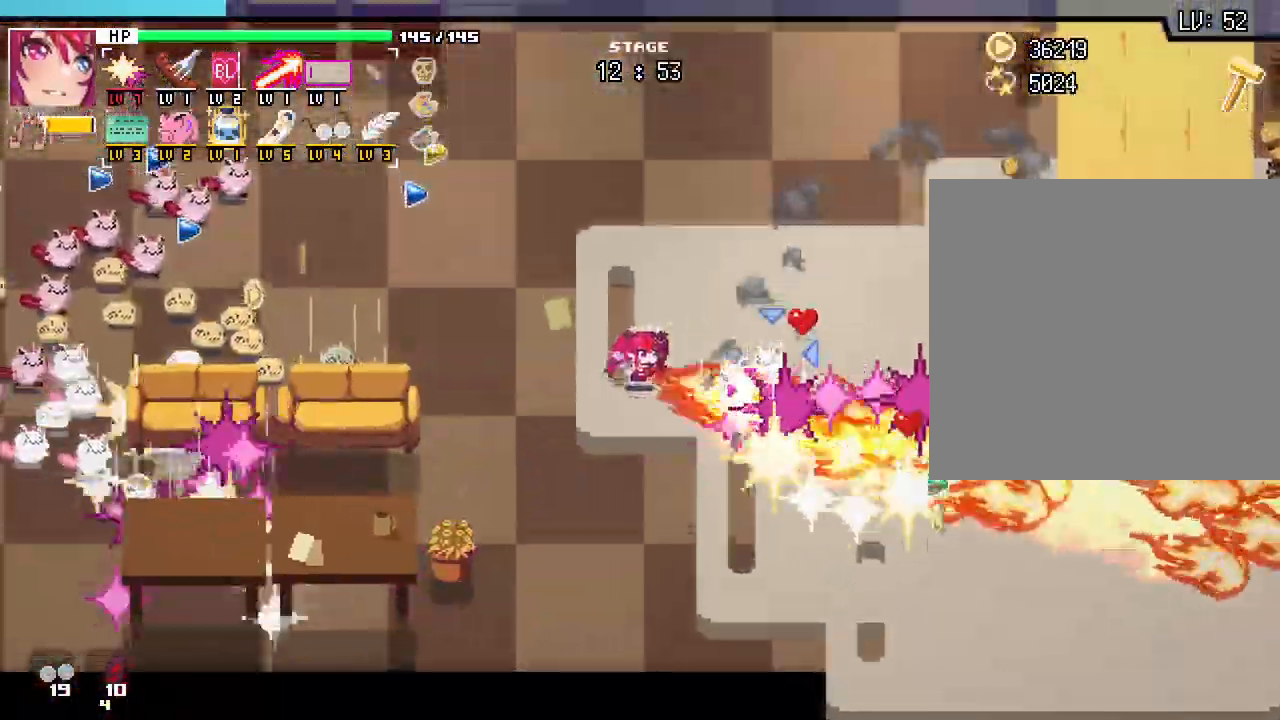
{"keys": ["d"], "mouse": [], "events": [[33, "d", "down"], [283, "w", "up"]]}
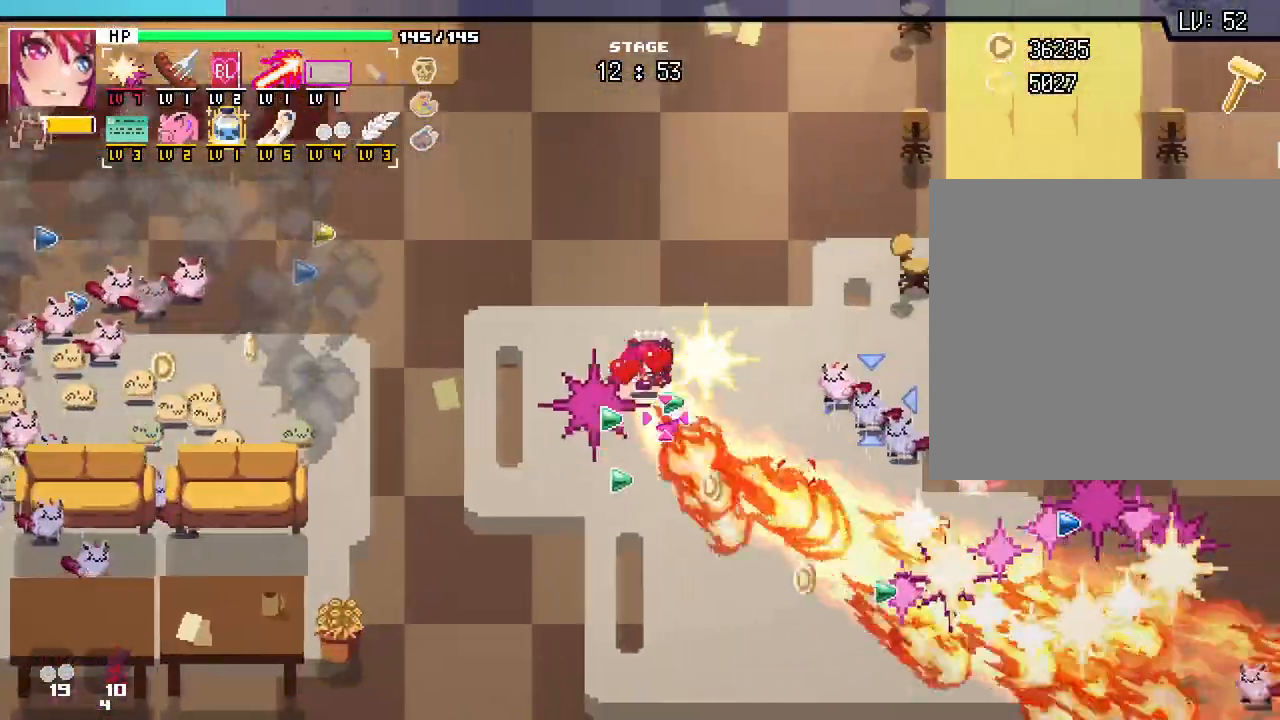
{"keys": ["a"], "mouse": [], "events": [[233, "d", "up"], [233, "s", "down"], [333, "a", "down"], [450, "s", "up"]]}
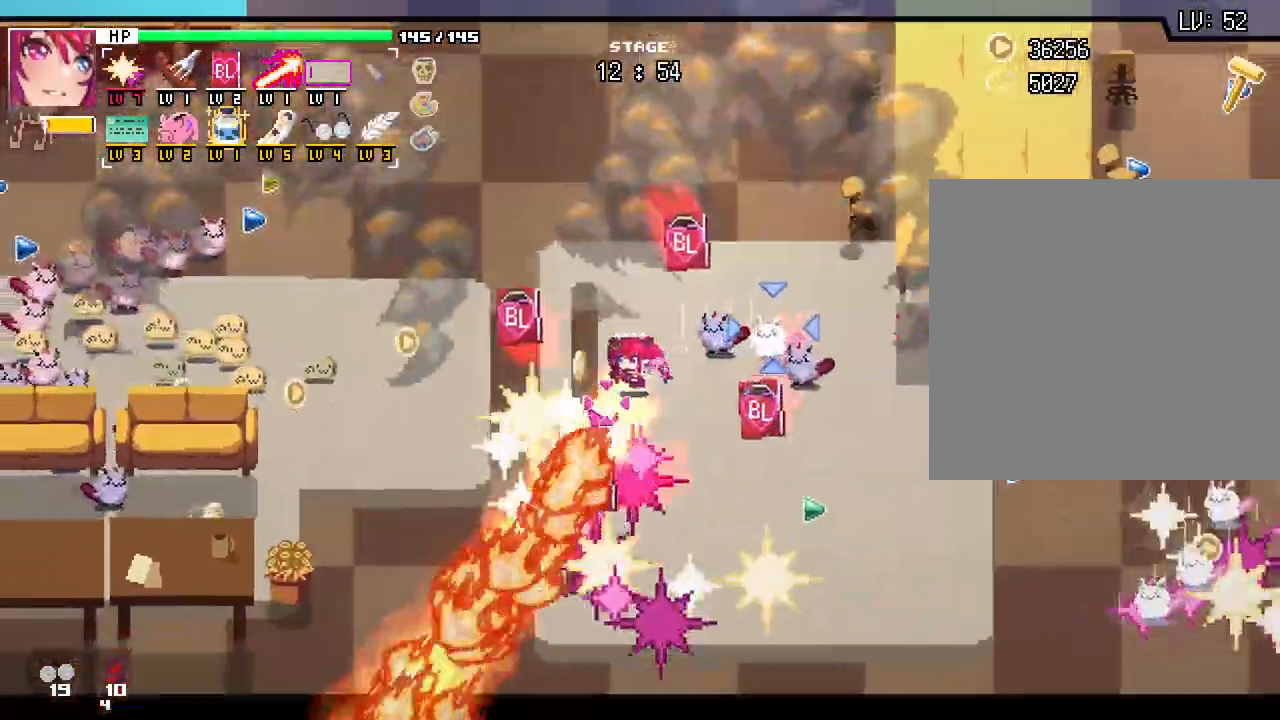
{"keys": ["w"], "mouse": [], "events": [[283, "w", "down"], [383, "a", "up"]]}
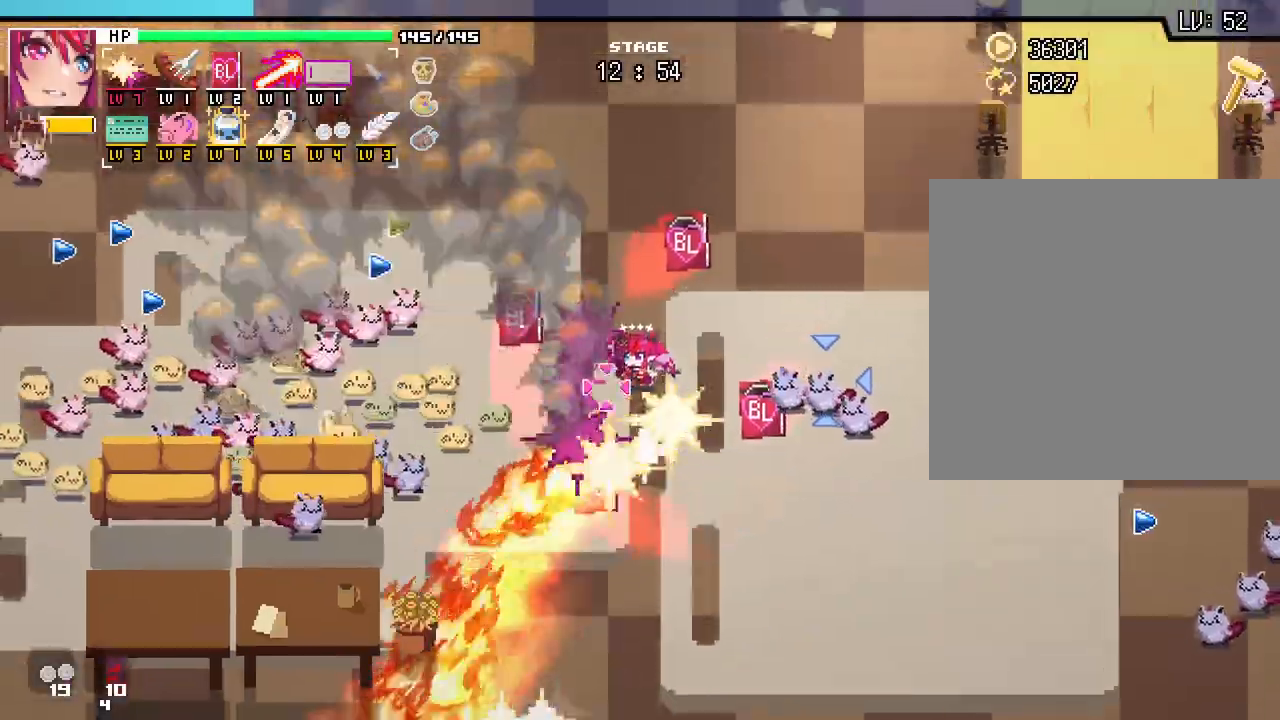
{"keys": ["d"], "mouse": [], "events": [[217, "a", "down"], [317, "a", "up"], [383, "d", "down"], [483, "w", "up"]]}
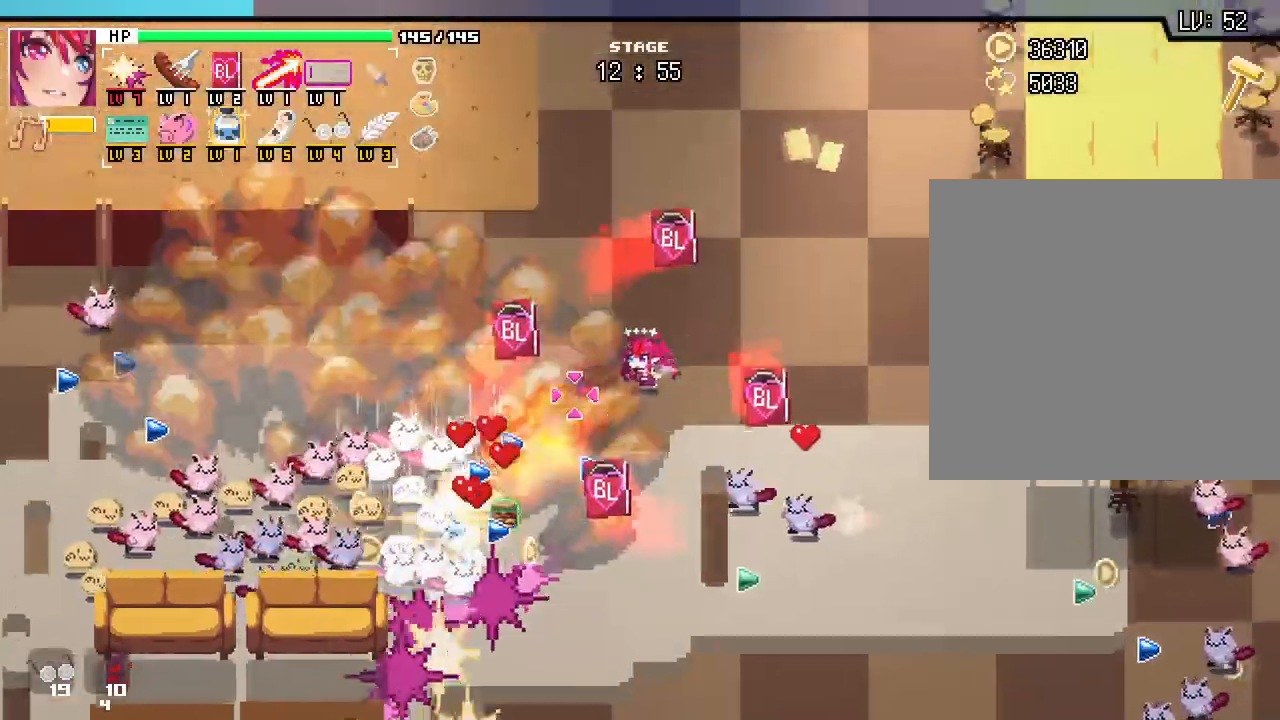
{"keys": ["w"], "mouse": [], "events": [[83, "d", "up"], [233, "s", "down"], [333, "a", "down"], [367, "s", "up"], [483, "a", "up"], [483, "w", "down"]]}
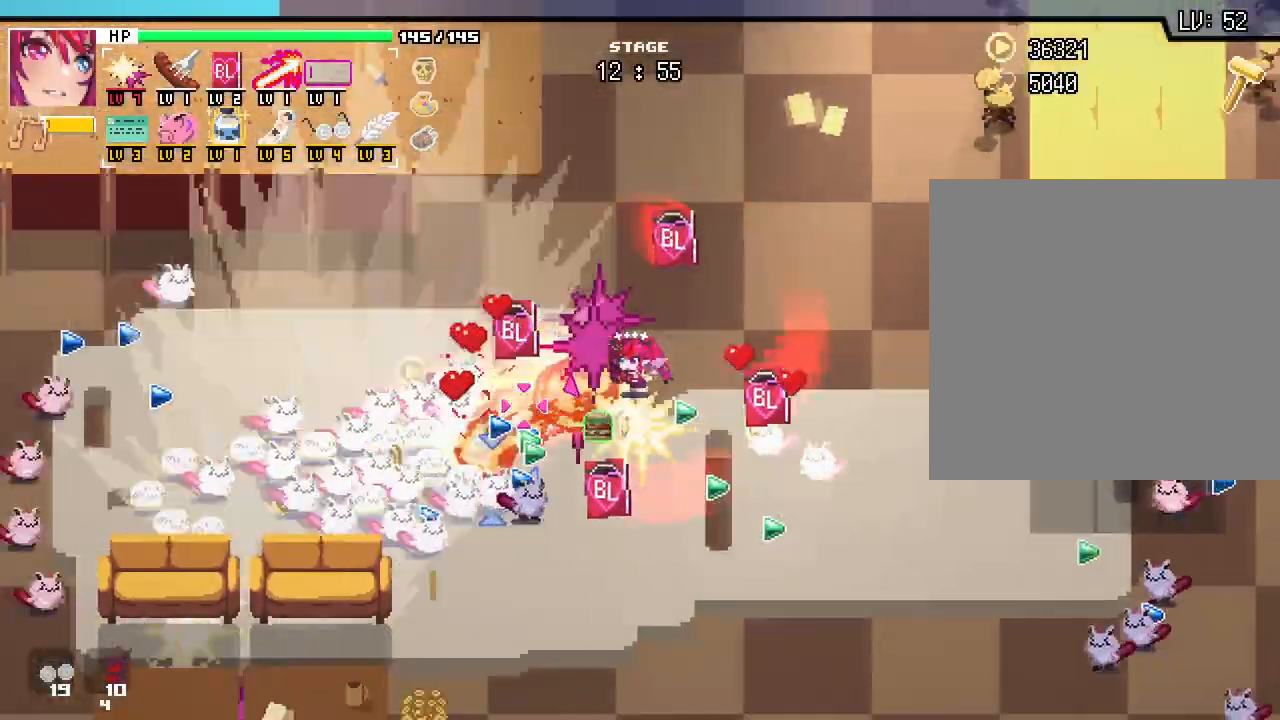
{"keys": ["s"], "mouse": [], "events": [[33, "d", "down"], [83, "w", "up"], [267, "s", "down"], [383, "d", "up"]]}
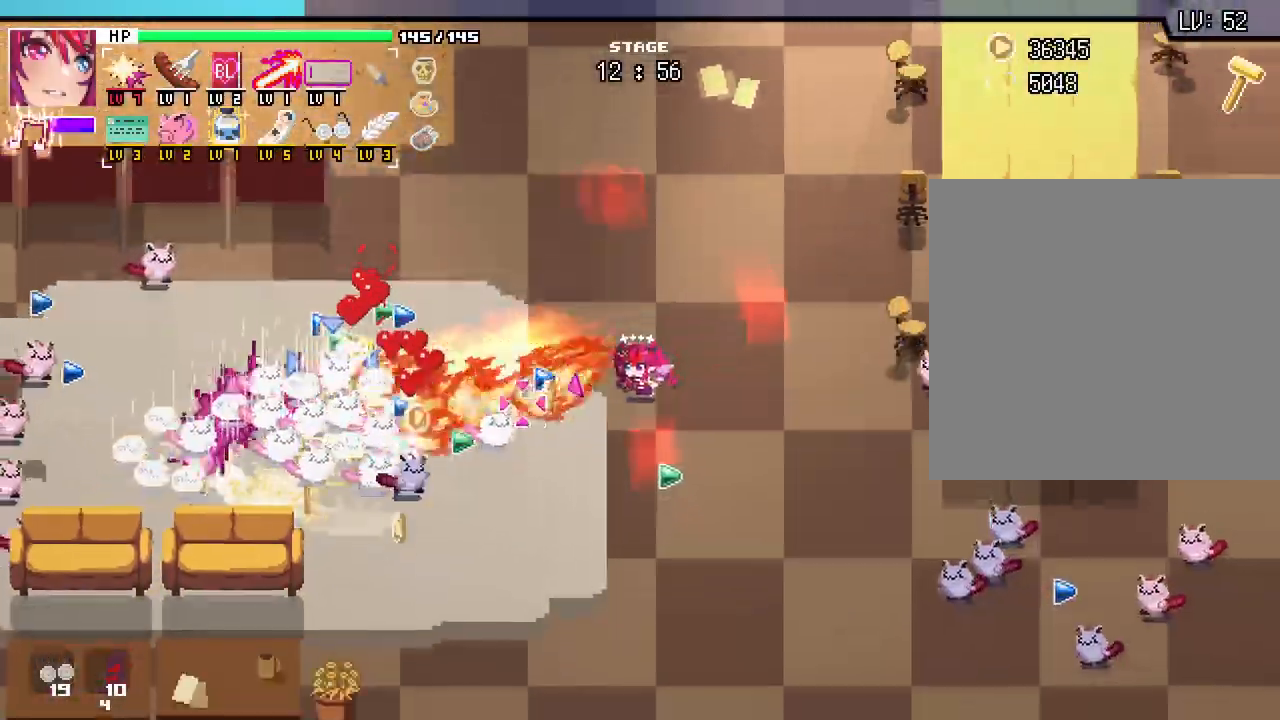
{"keys": ["d", "w"], "mouse": []}
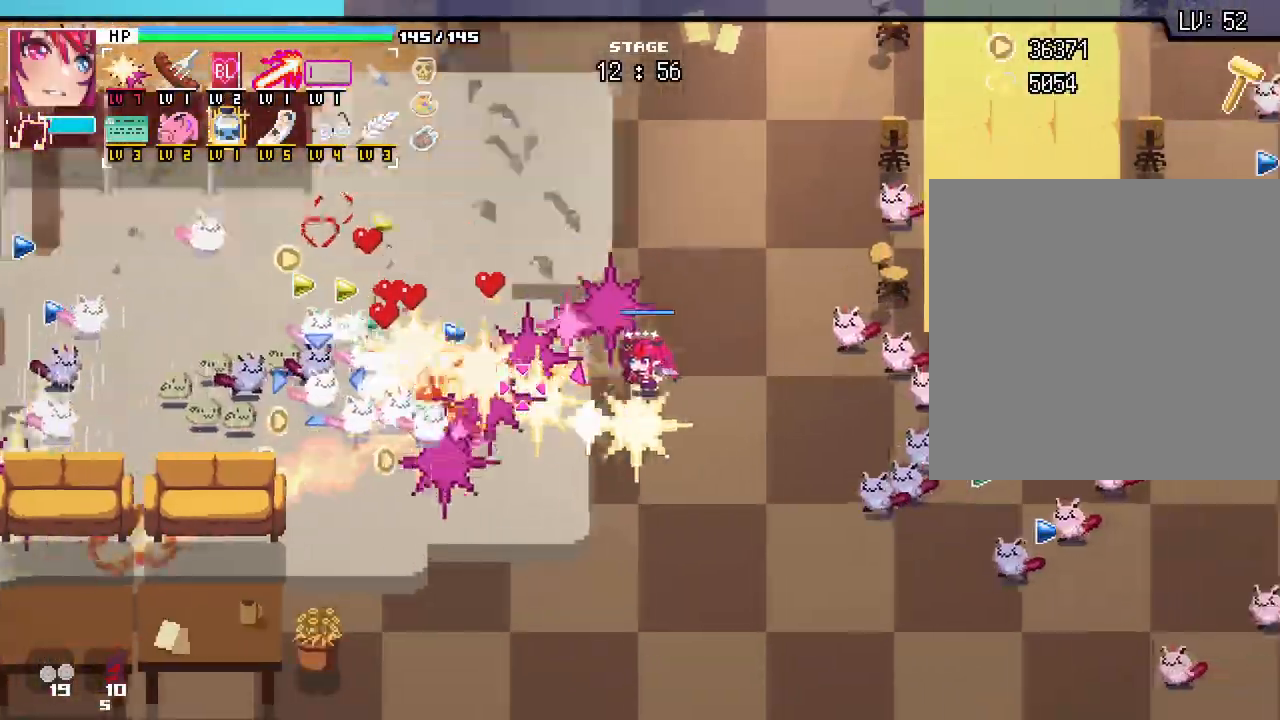
{"keys": ["d"], "mouse": [], "events": [[33, "d", "up"], [83, "a", "down"], [167, "w", "up"], [267, "a", "up"], [267, "s", "down"], [300, "d", "down"], [433, "s", "up"]]}